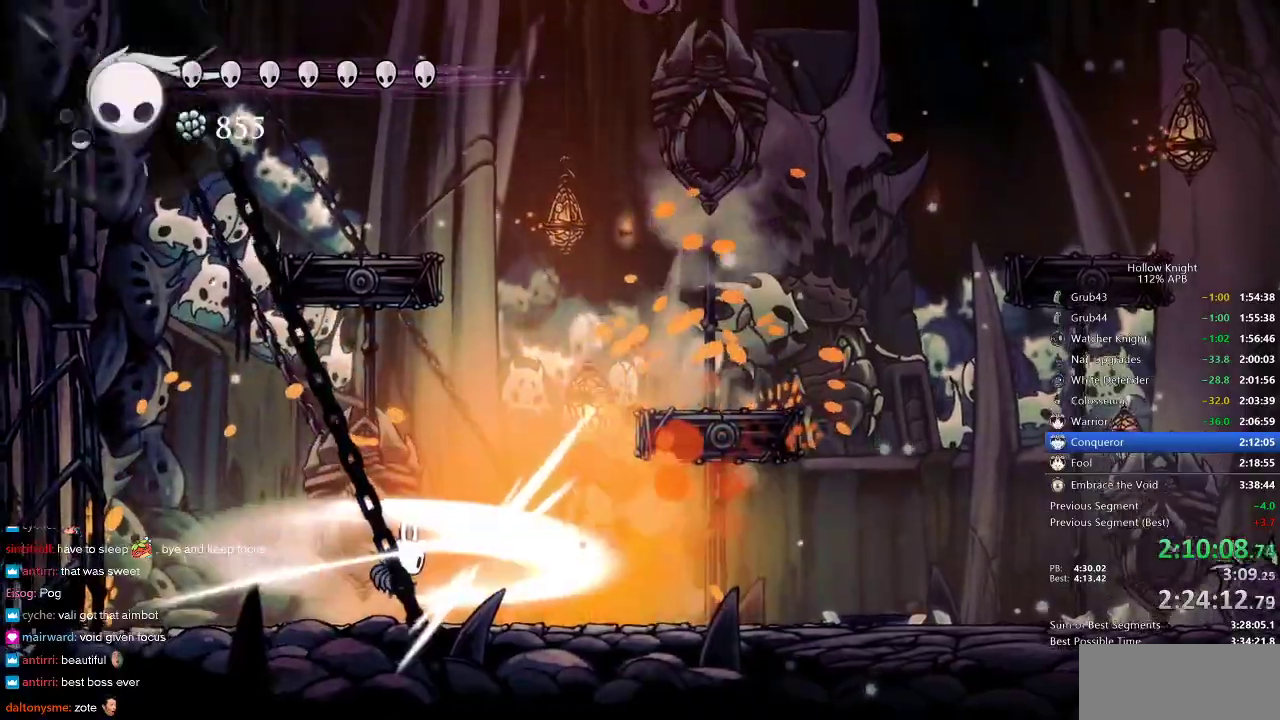
Gameplay with keyboard; each line is a JSON object with the keys held at the frame after it. "events" lists presses ("down") and releases ("up") of "cdash", "dash", "dnail", "down", "heal", "inv", "jump", "left", "nail", "right", "spell" and "up" between this image and that frame as [ms after this image, input, new state], when the widget could be followed in between. No other keys are recorded. Mouse input is not recorded. Key names are as the overlay labels them; some are game actions (e.g. jump) rather than physical keys.
{"keys": ["right", "up"], "events": [[100, "nail", "up"]]}
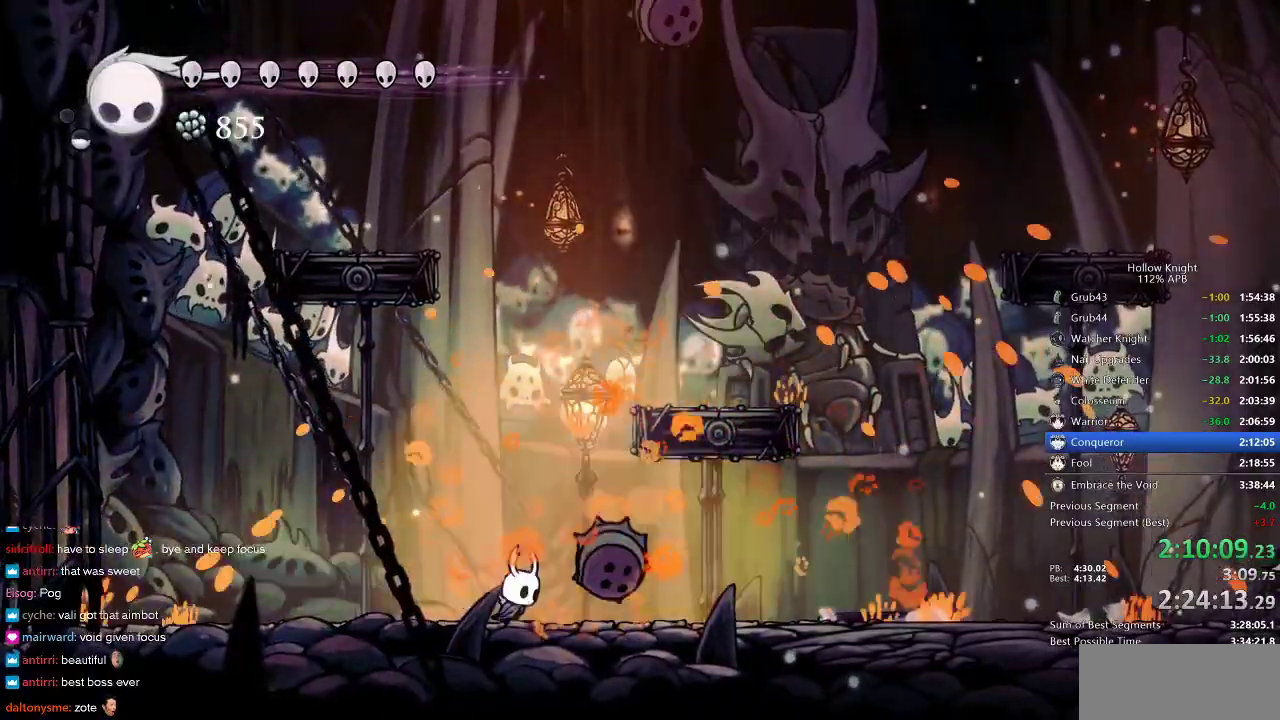
{"keys": ["jump", "right", "up"], "events": [[83, "jump", "down"], [83, "right", "up"], [350, "right", "down"]]}
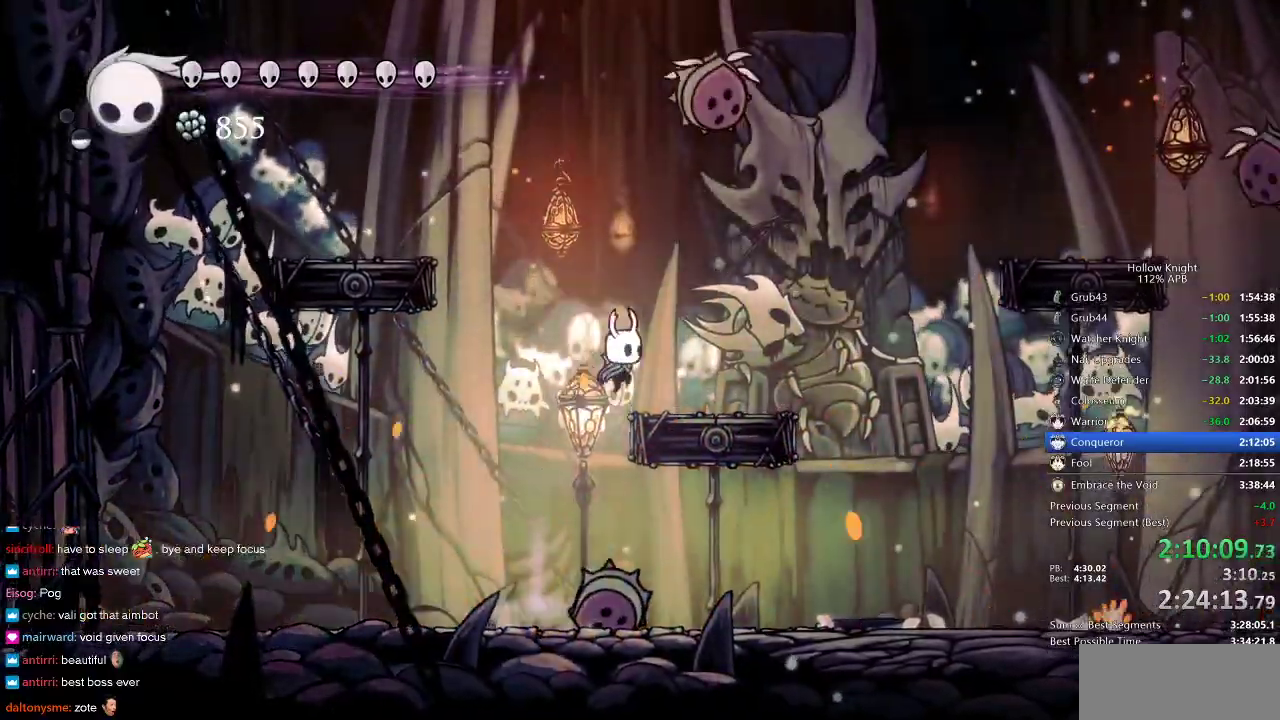
{"keys": ["right"], "events": [[67, "jump", "up"], [167, "spell", "down"], [300, "spell", "up"], [400, "up", "up"]]}
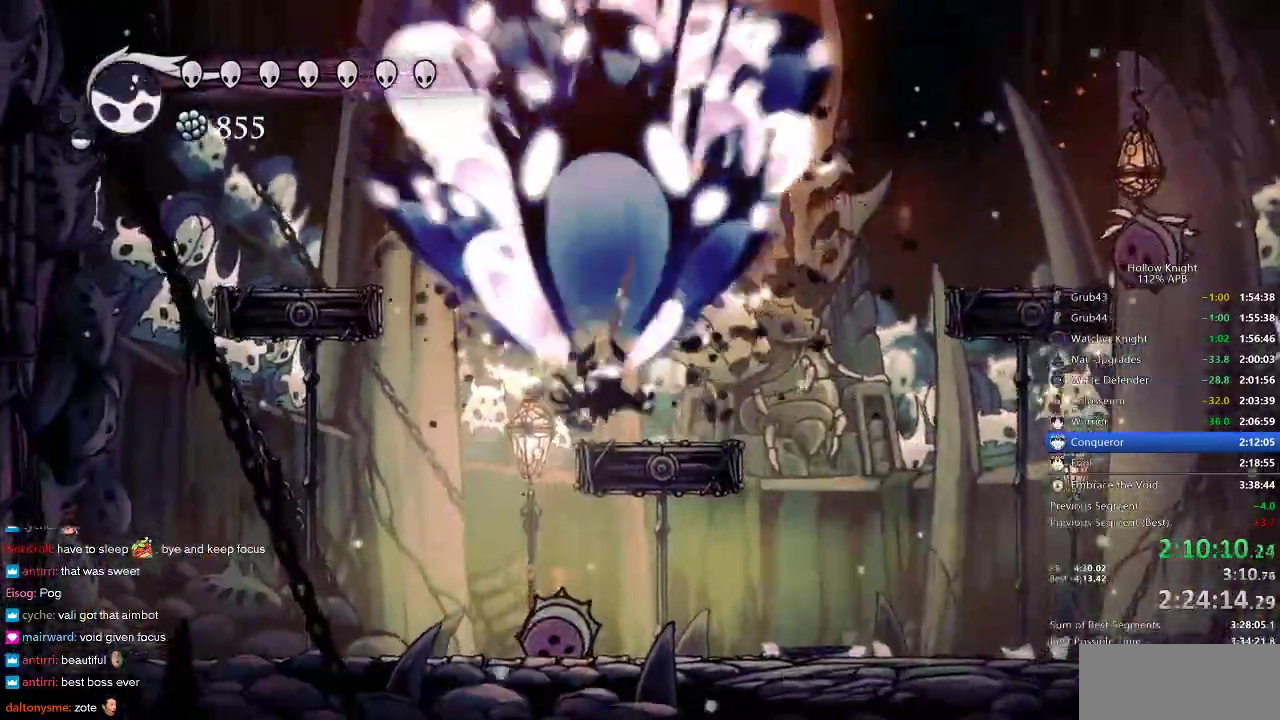
{"keys": [], "events": [[400, "right", "up"]]}
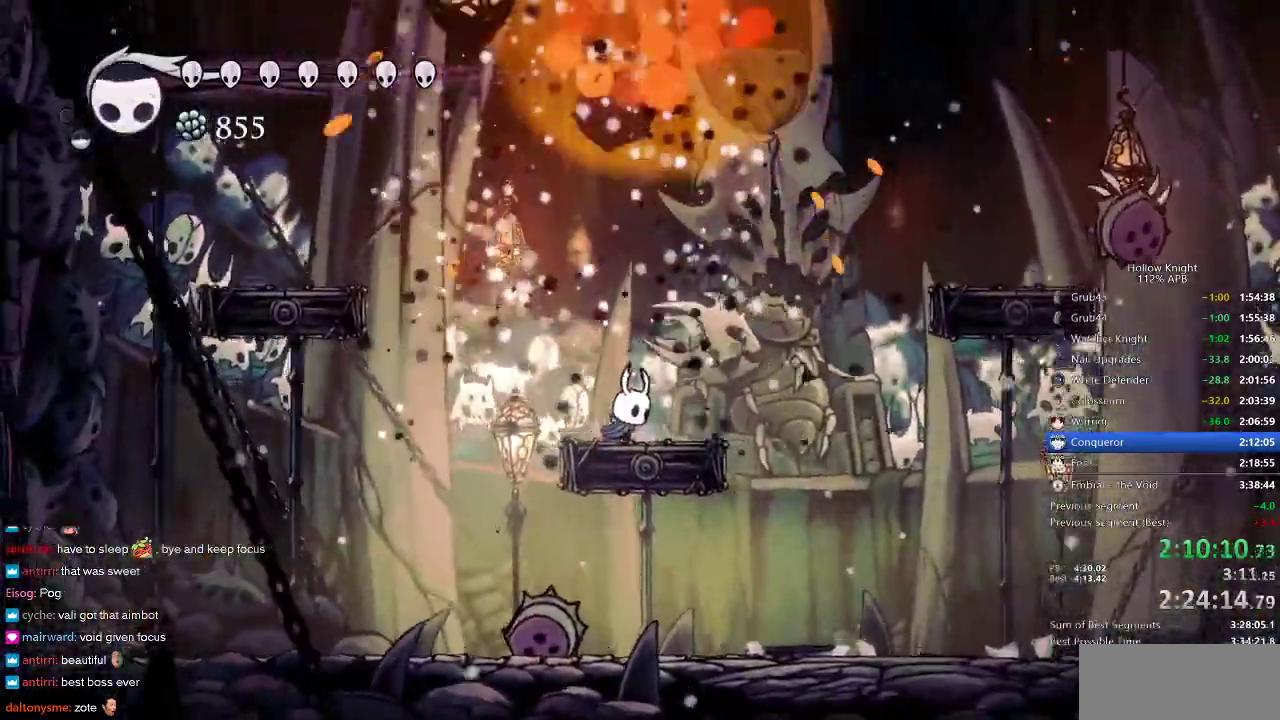
{"keys": ["spell"], "events": [[67, "right", "down"], [183, "jump", "down"], [233, "right", "up"], [283, "right", "down"], [367, "right", "up"], [467, "jump", "up"], [467, "spell", "down"]]}
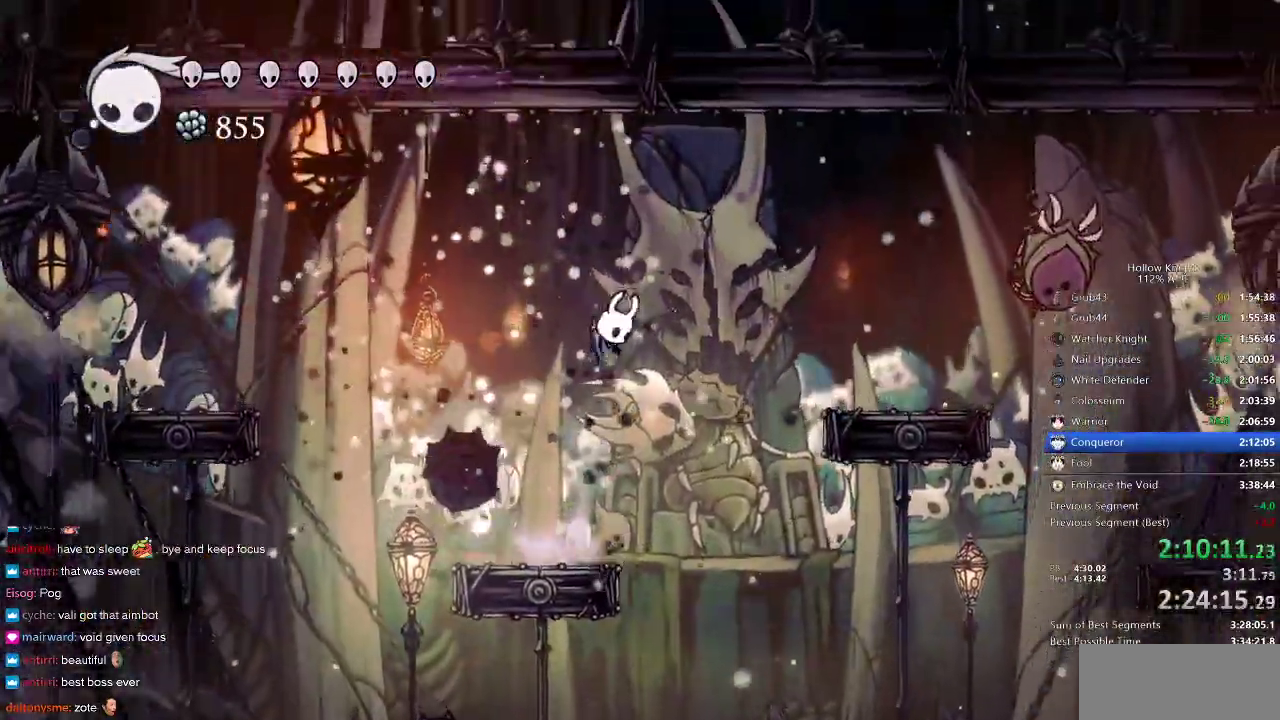
{"keys": ["nail"], "events": [[100, "spell", "up"], [217, "nail", "down"]]}
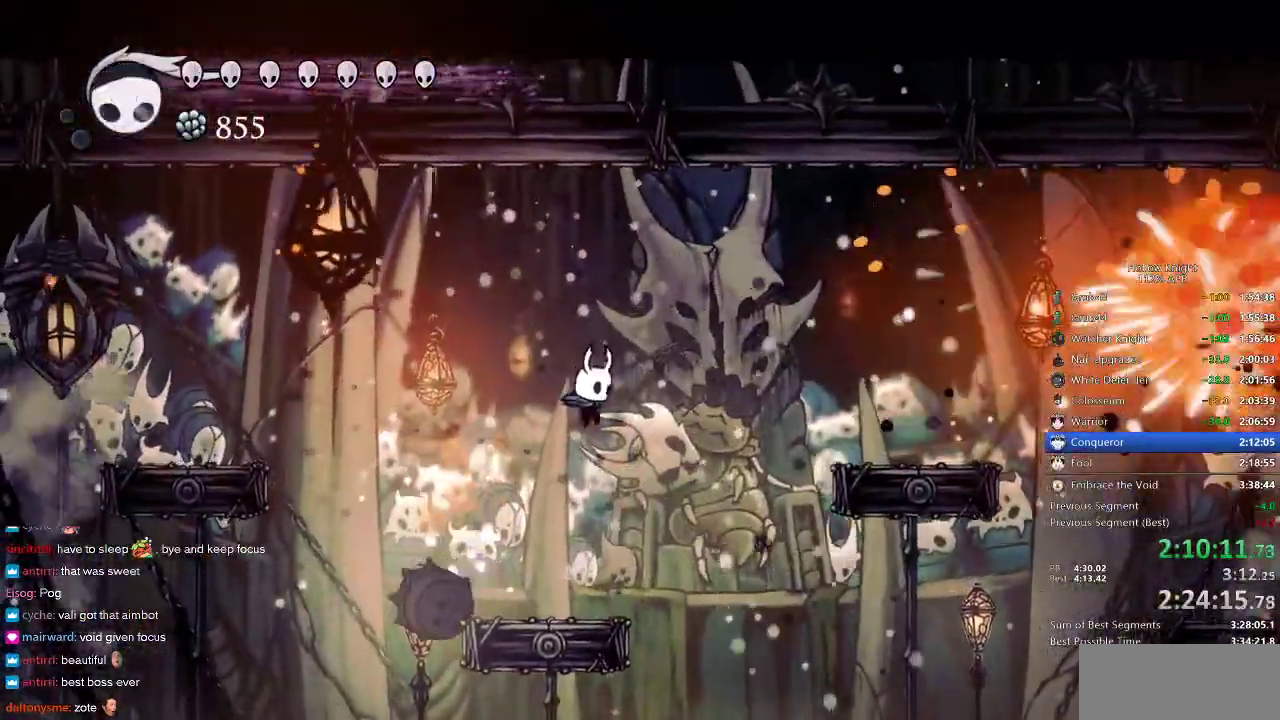
{"keys": ["jump", "nail"], "events": [[317, "left", "down"], [400, "jump", "down"], [450, "left", "up"]]}
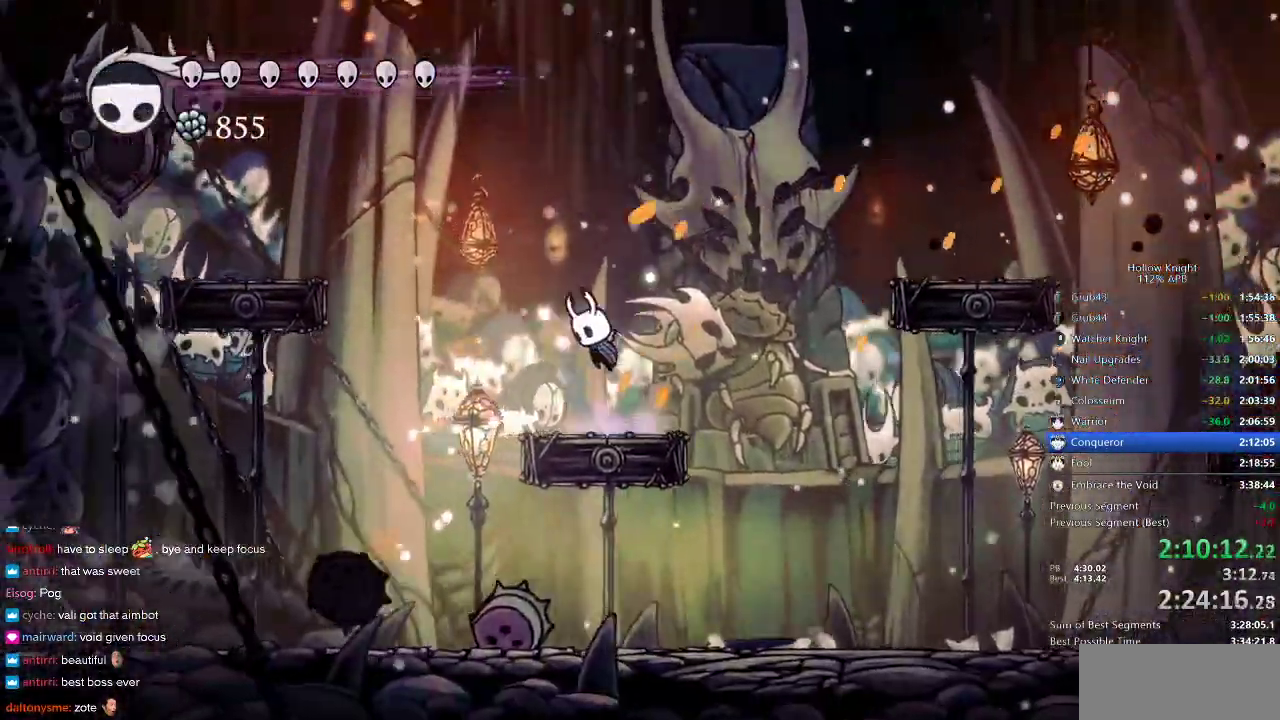
{"keys": ["nail", "right"], "events": [[117, "left", "down"], [183, "left", "up"], [233, "jump", "up"], [367, "right", "down"]]}
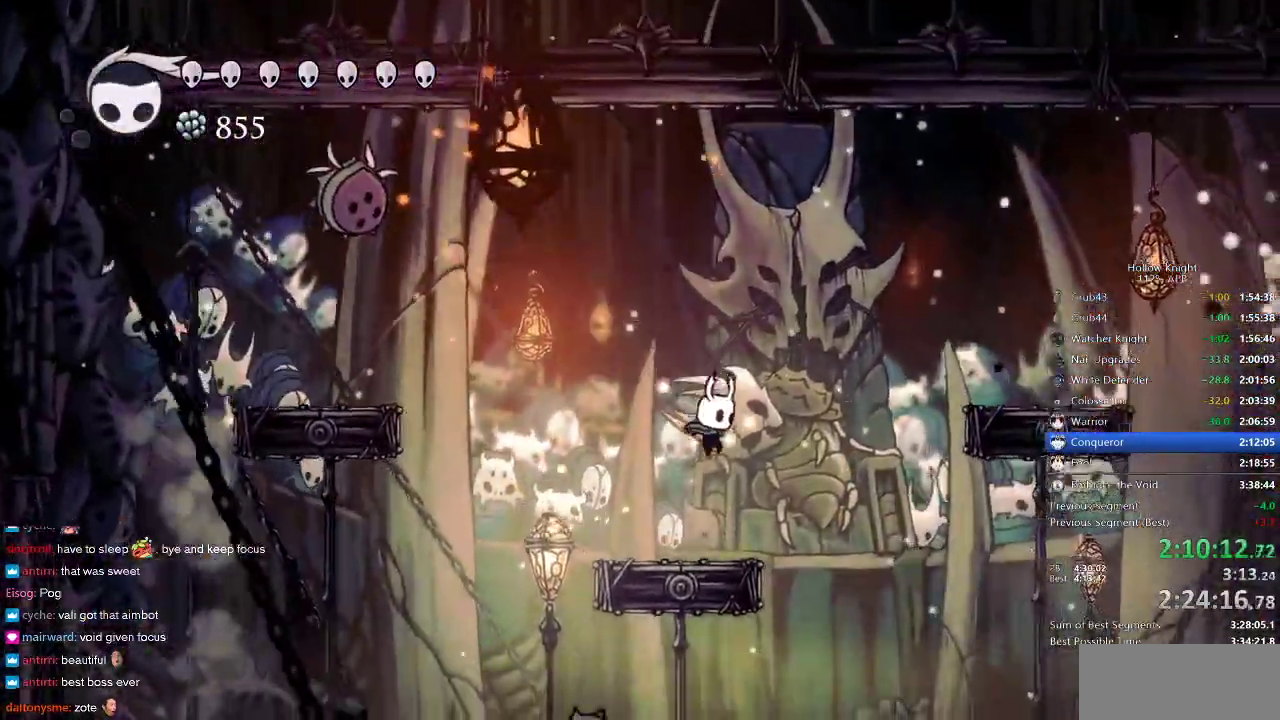
{"keys": ["jump", "nail"], "events": [[67, "right", "up"], [200, "jump", "down"], [433, "jump", "up"], [500, "jump", "down"]]}
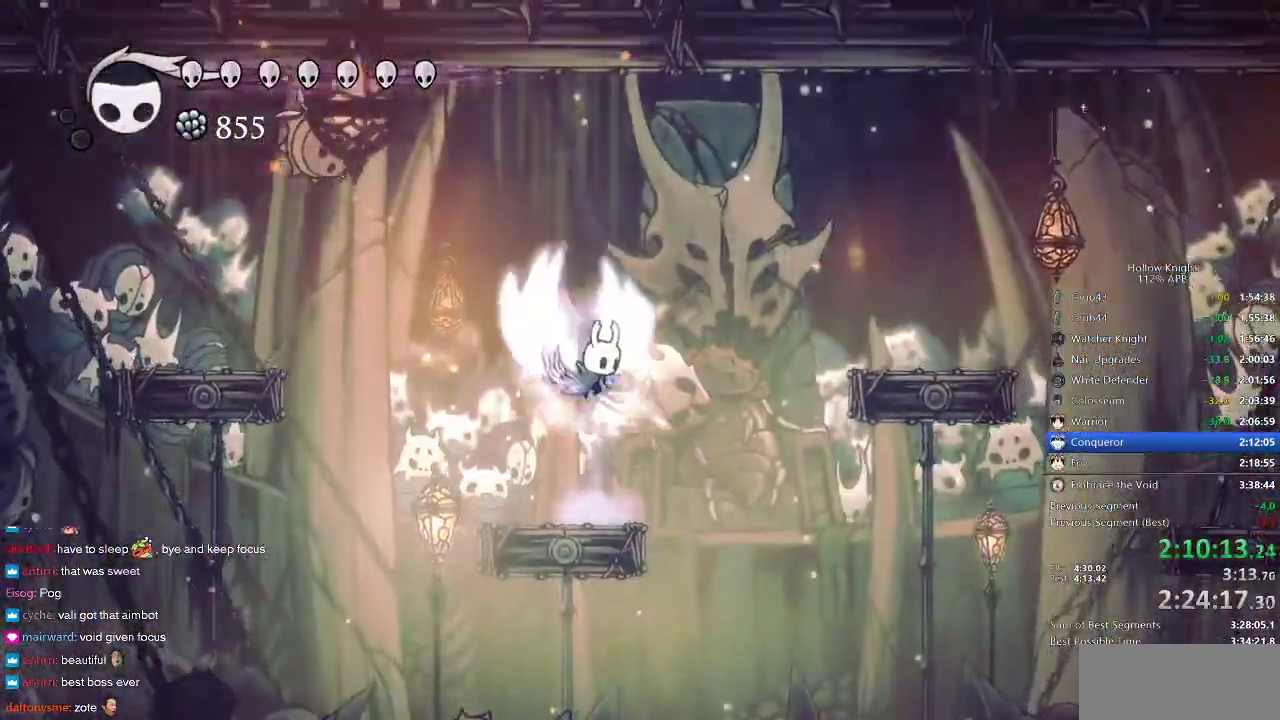
{"keys": [], "events": [[167, "left", "down"], [333, "jump", "up"], [333, "left", "up"], [333, "nail", "up"]]}
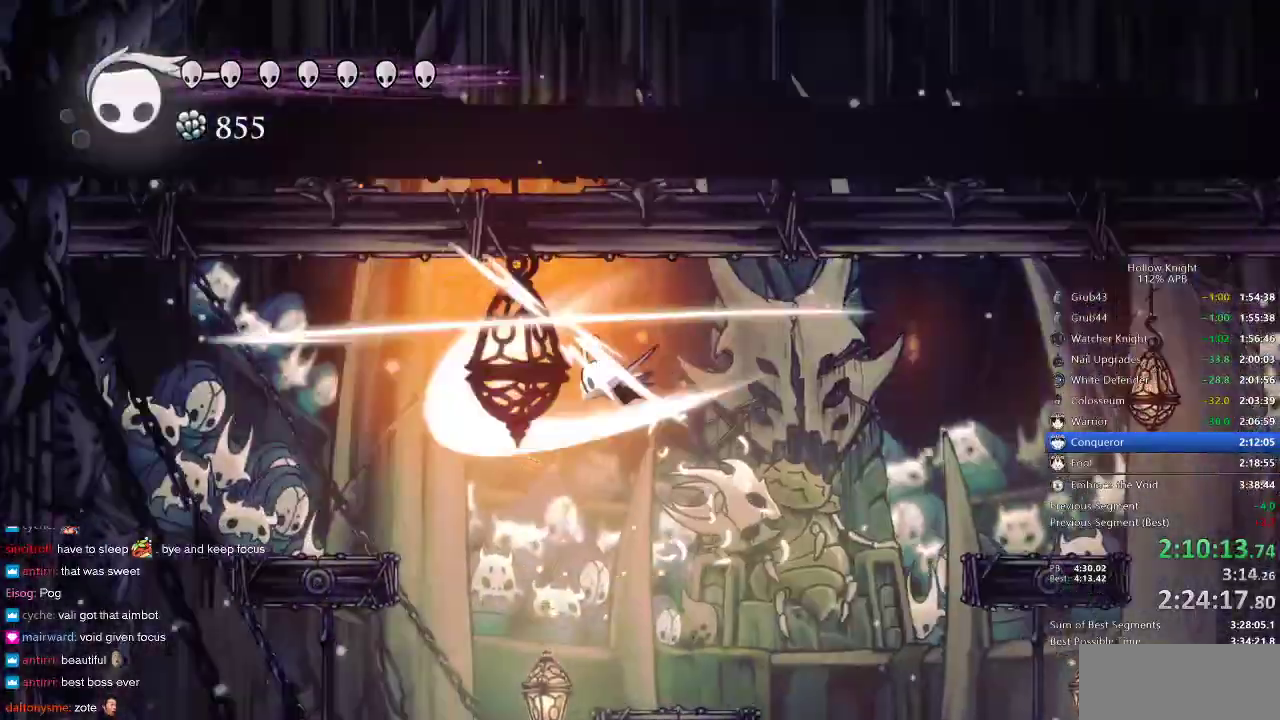
{"keys": ["nail"], "events": [[283, "spell", "down"], [417, "spell", "up"], [483, "nail", "down"]]}
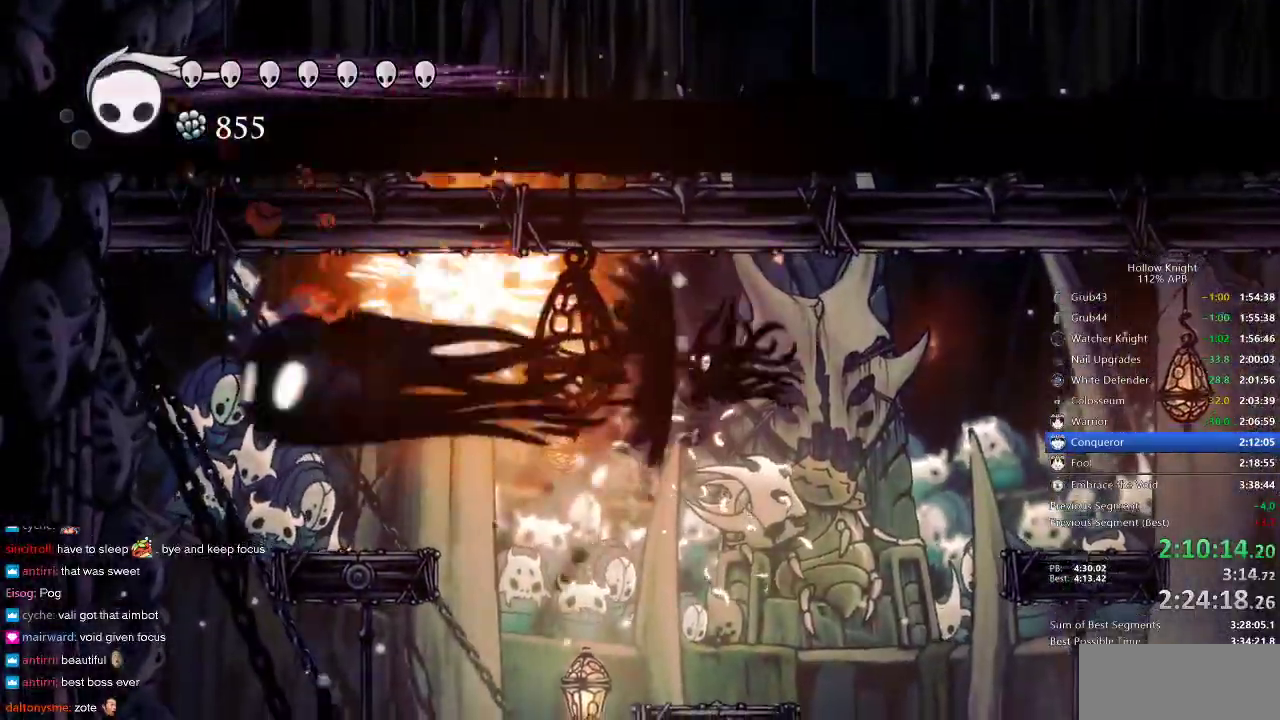
{"keys": ["nail"], "events": []}
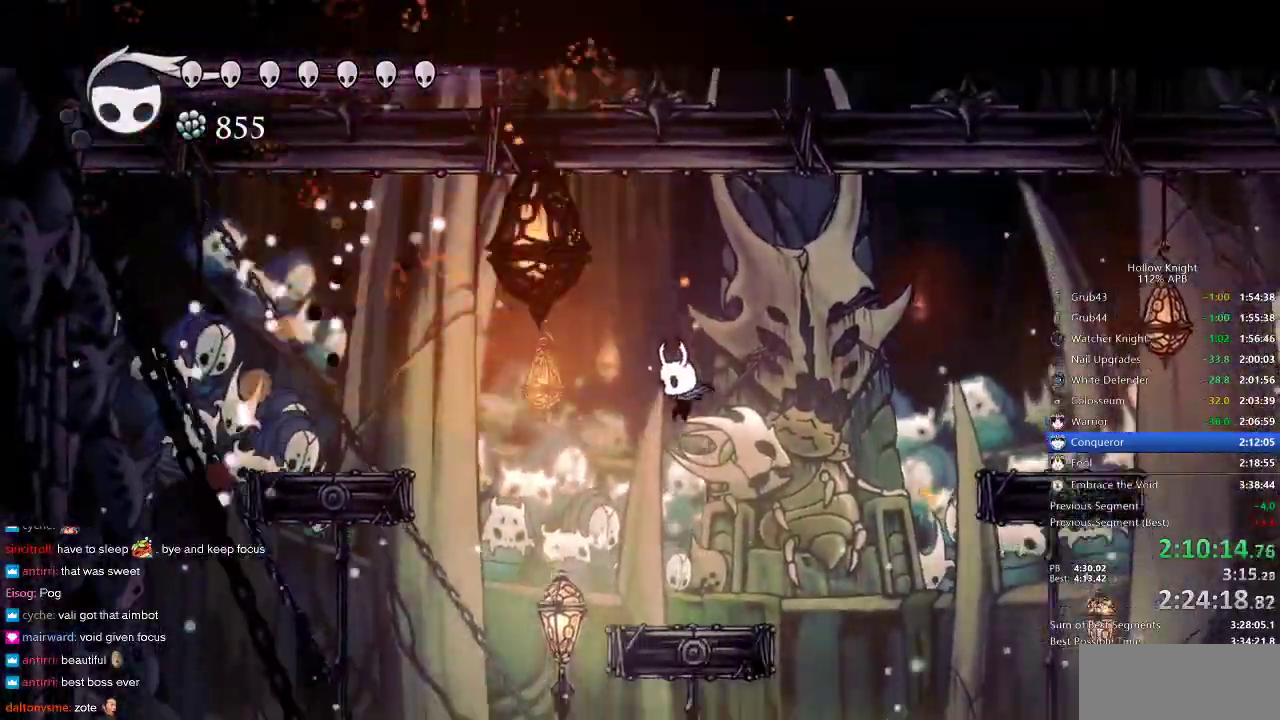
{"keys": ["jump", "nail", "right"], "events": [[200, "right", "down"], [350, "jump", "down"]]}
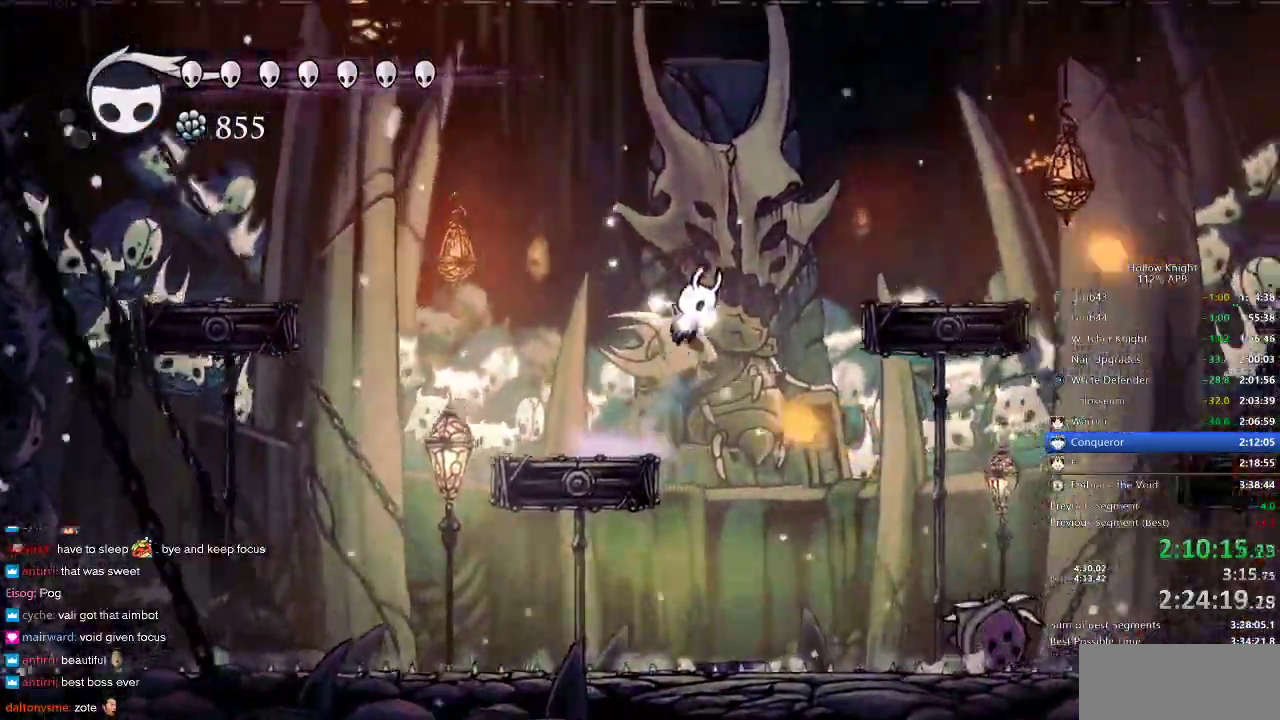
{"keys": ["nail", "right"], "events": [[83, "jump", "up"], [133, "right", "up"], [283, "right", "down"]]}
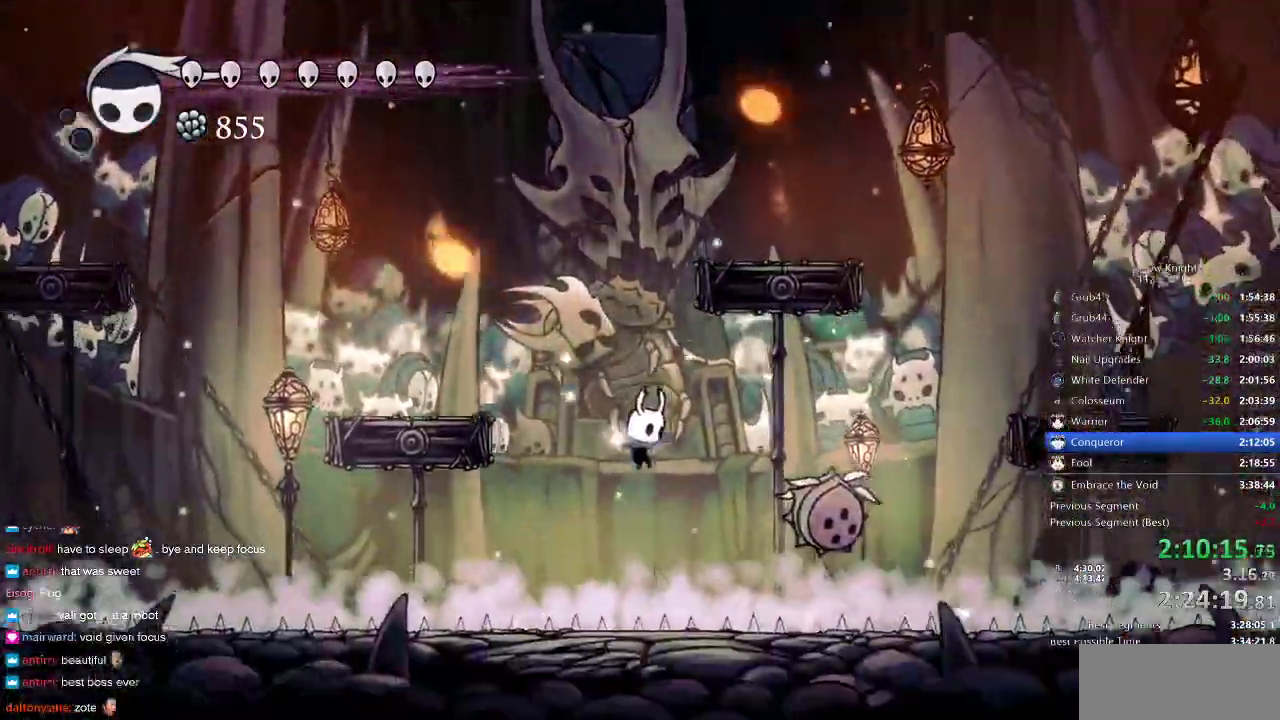
{"keys": [], "events": [[17, "right", "up"], [67, "heal", "down"], [67, "right", "down"], [217, "heal", "up"], [217, "right", "up"], [350, "nail", "up"]]}
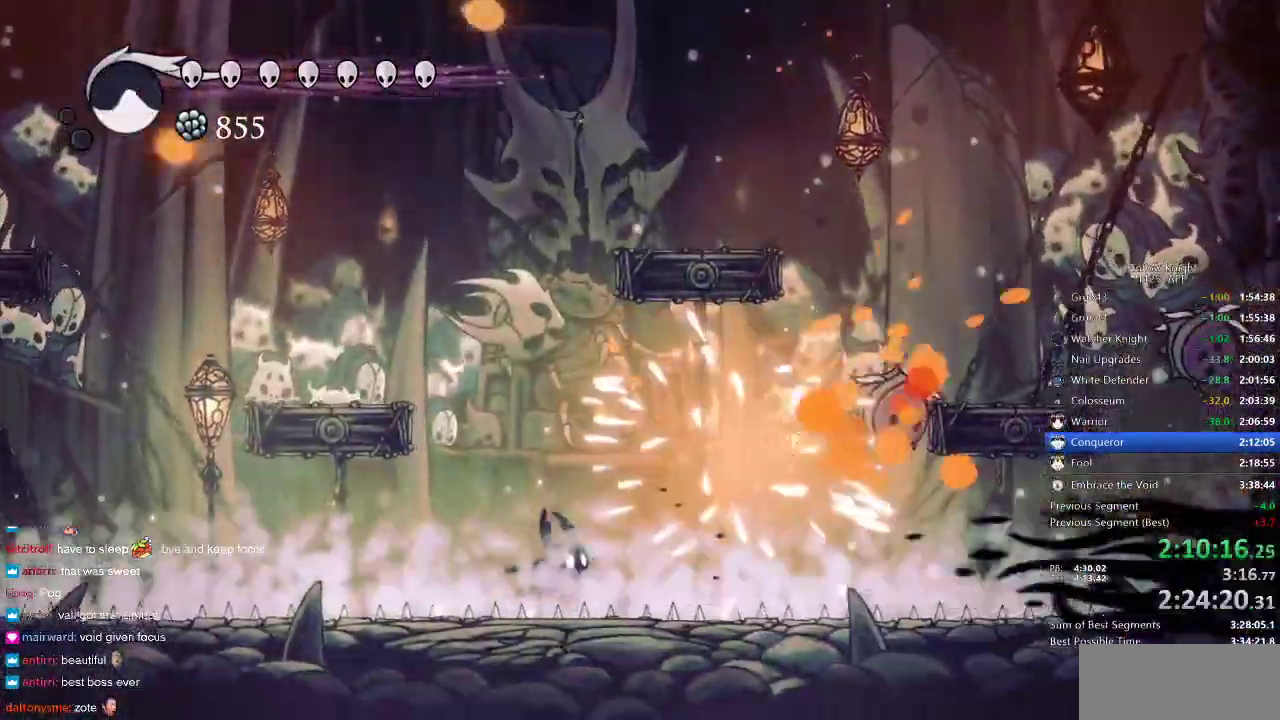
{"keys": ["jump"], "events": [[33, "left", "down"], [317, "left", "up"], [350, "jump", "down"]]}
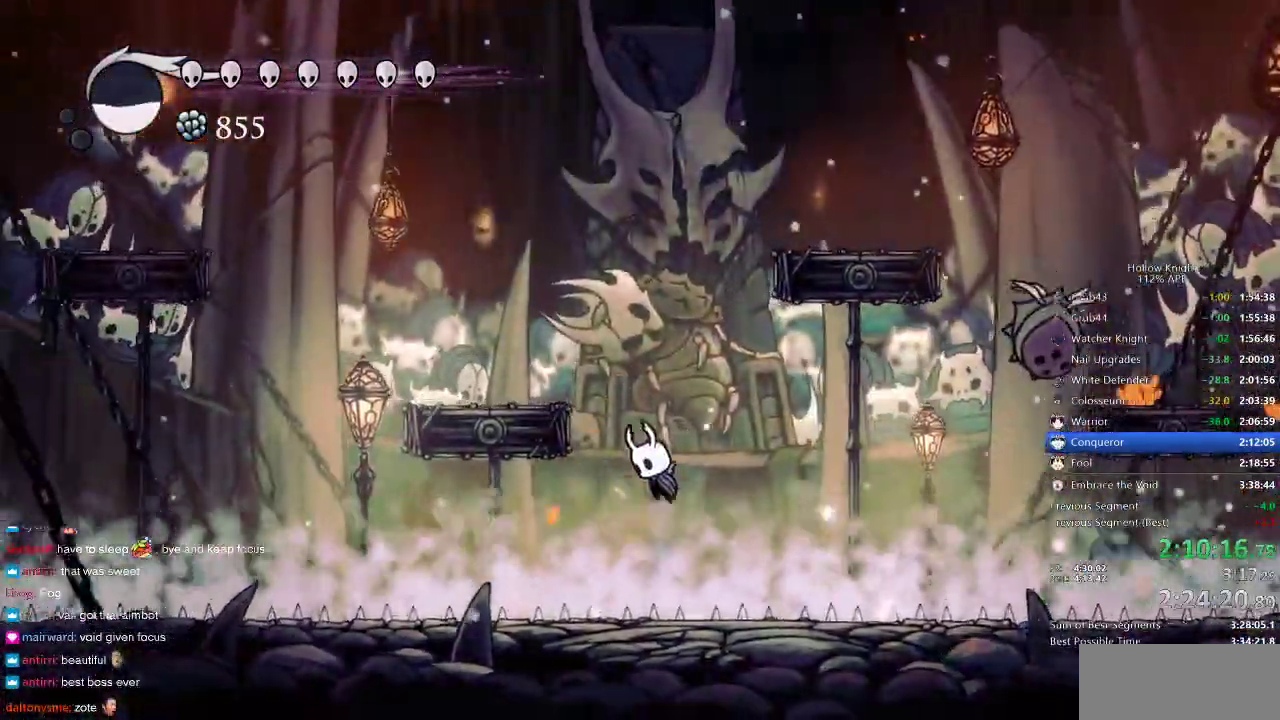
{"keys": ["left"], "events": [[100, "left", "down"], [333, "jump", "up"]]}
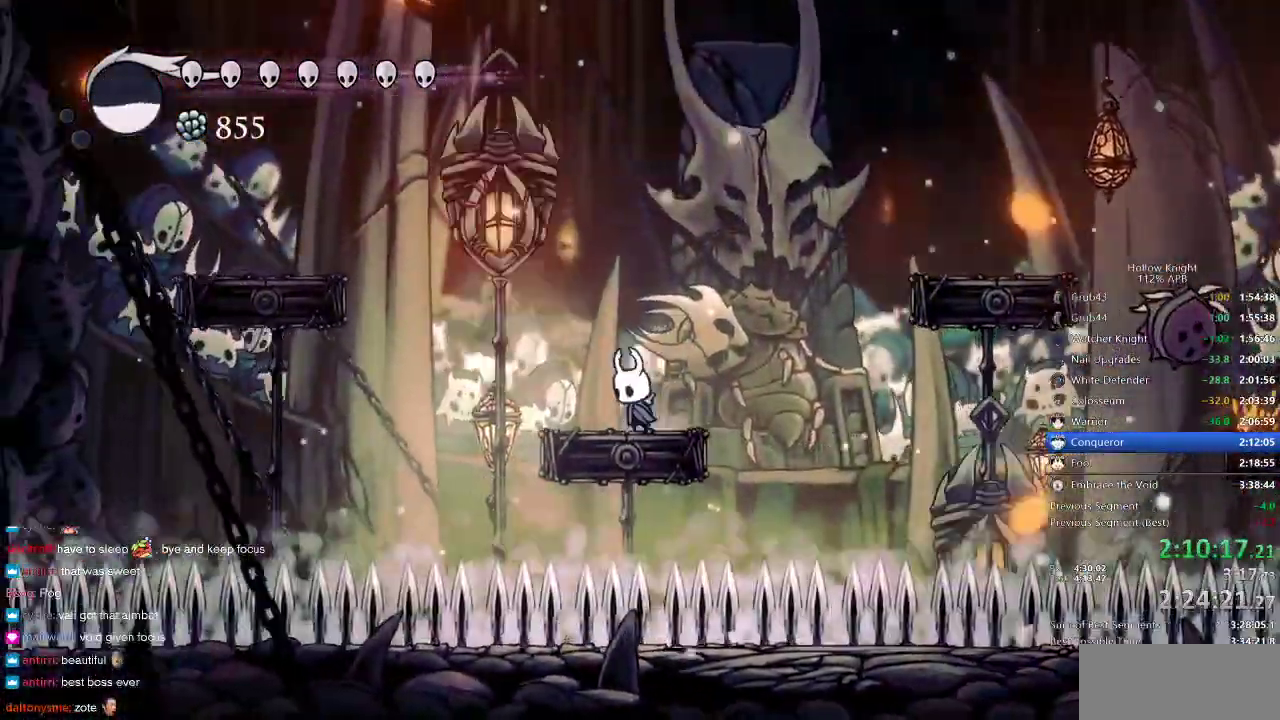
{"keys": ["nail"], "events": [[17, "right", "down"], [50, "jump", "down"], [50, "left", "up"], [183, "jump", "up"], [183, "right", "up"], [183, "spell", "down"], [350, "nail", "down"], [350, "spell", "up"]]}
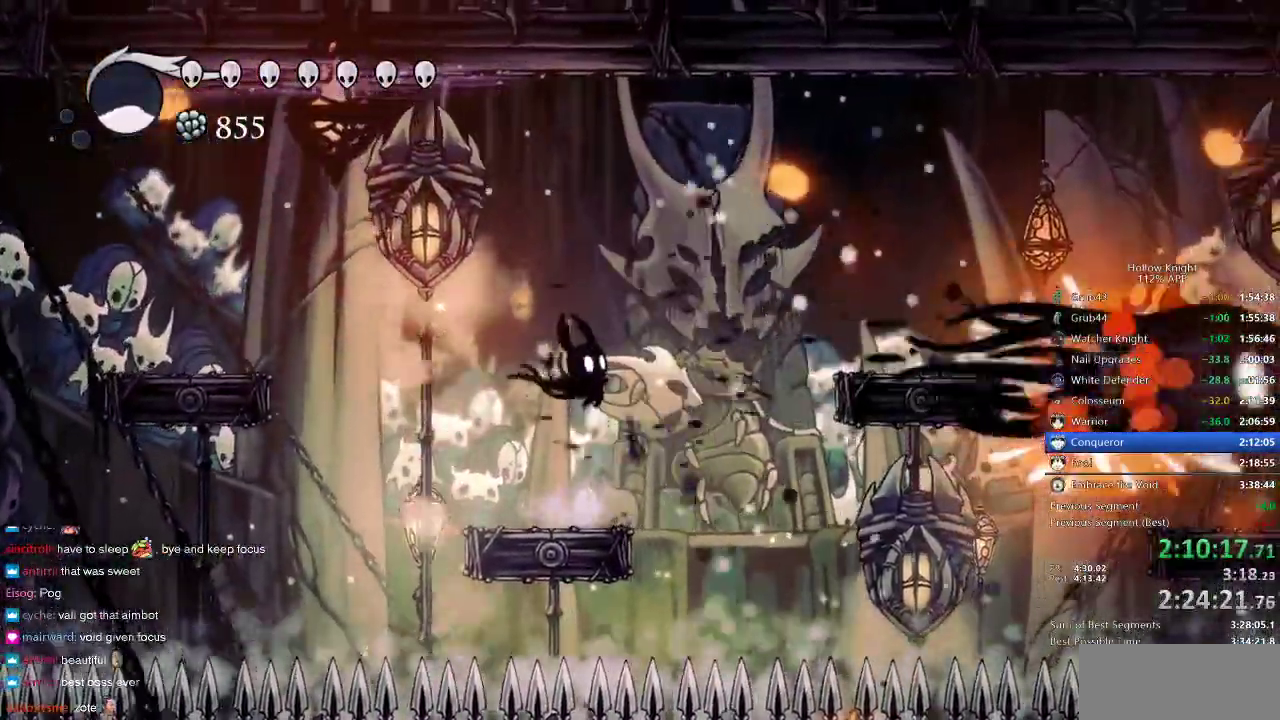
{"keys": ["nail"], "events": []}
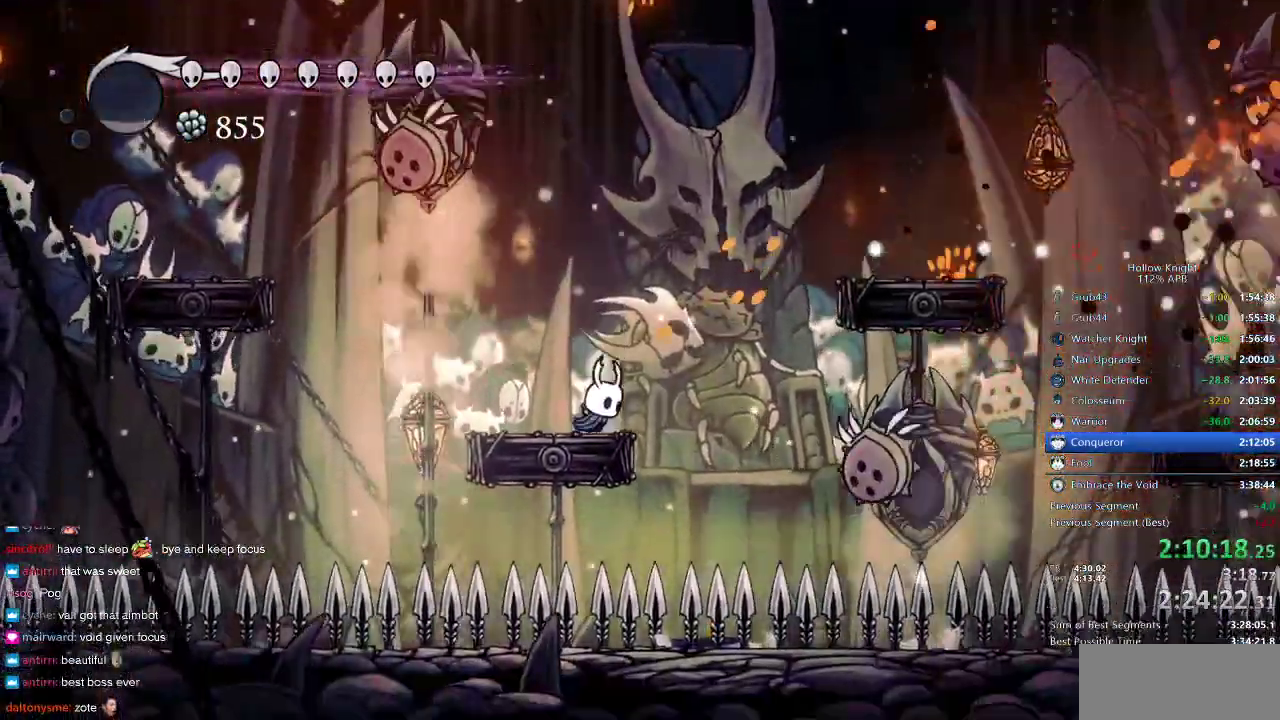
{"keys": ["nail"], "events": []}
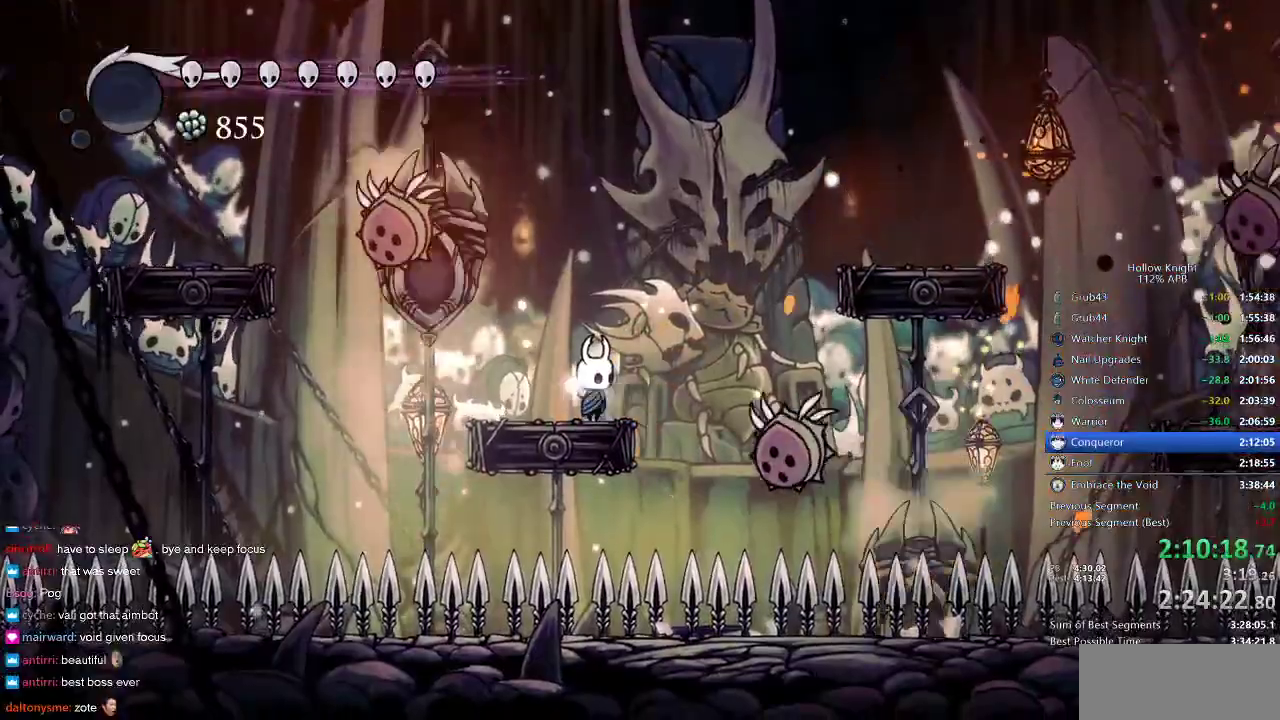
{"keys": ["nail", "right"], "events": [[167, "left", "down"], [233, "left", "up"], [350, "left", "down"], [467, "left", "up"], [467, "right", "down"]]}
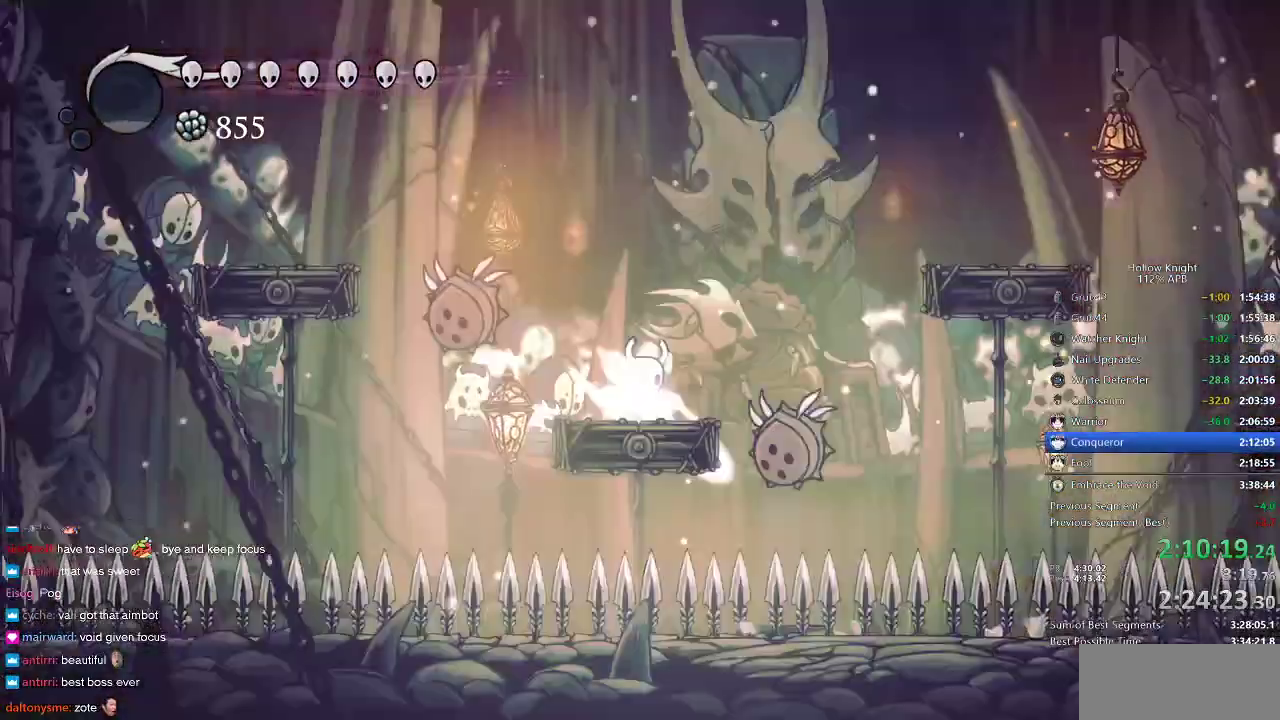
{"keys": [], "events": [[100, "right", "up"], [233, "nail", "up"]]}
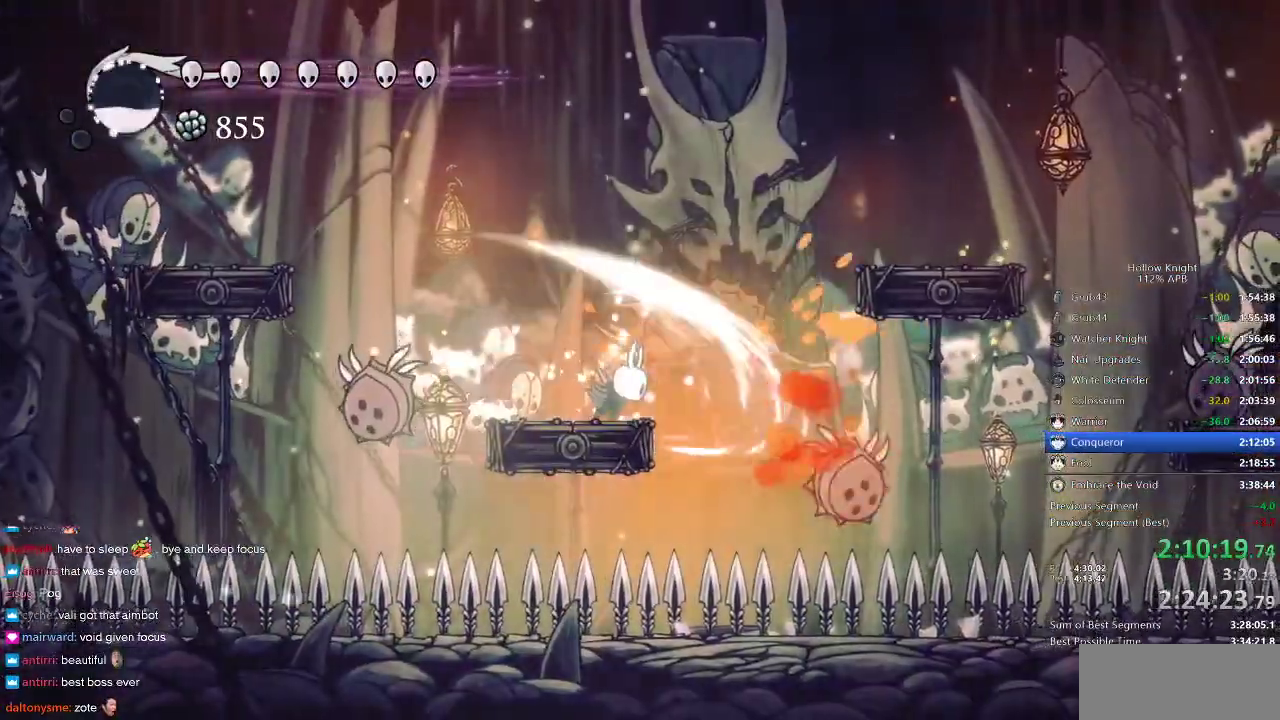
{"keys": [], "events": [[167, "left", "down"], [250, "left", "up"], [250, "spell", "down"], [350, "spell", "up"]]}
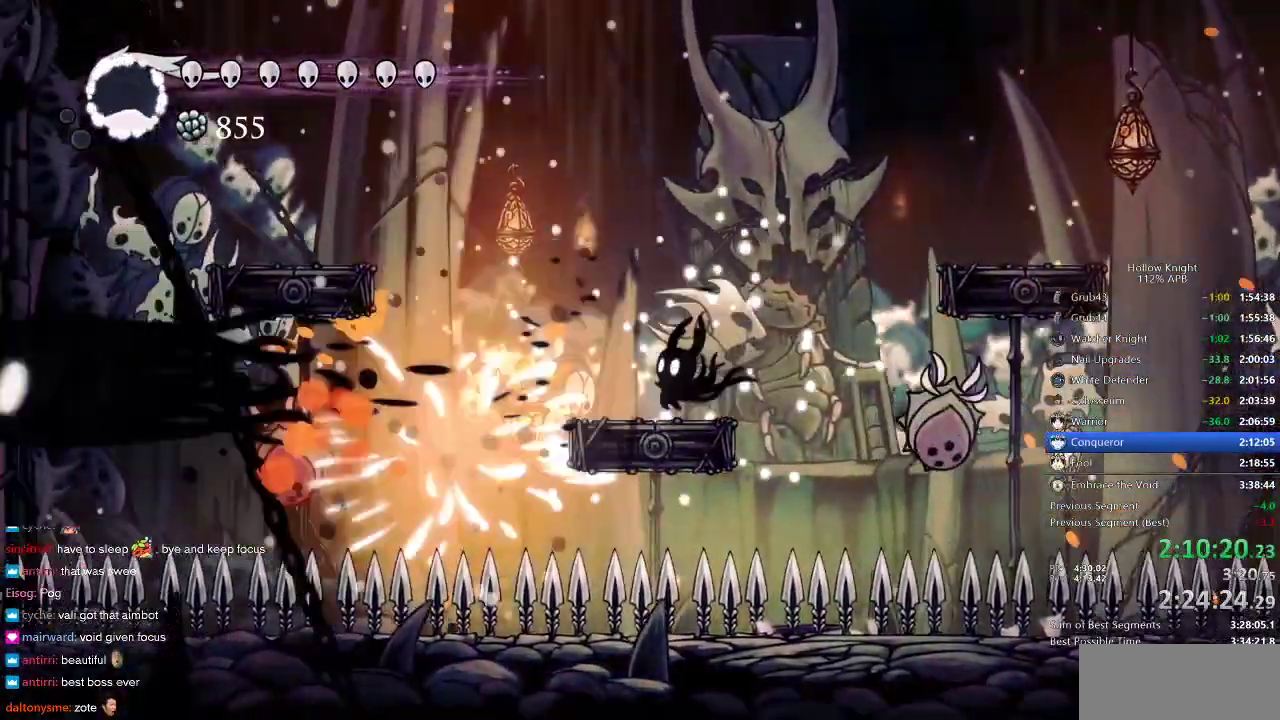
{"keys": [], "events": [[167, "left", "down"], [267, "left", "up"], [267, "spell", "down"], [350, "spell", "up"]]}
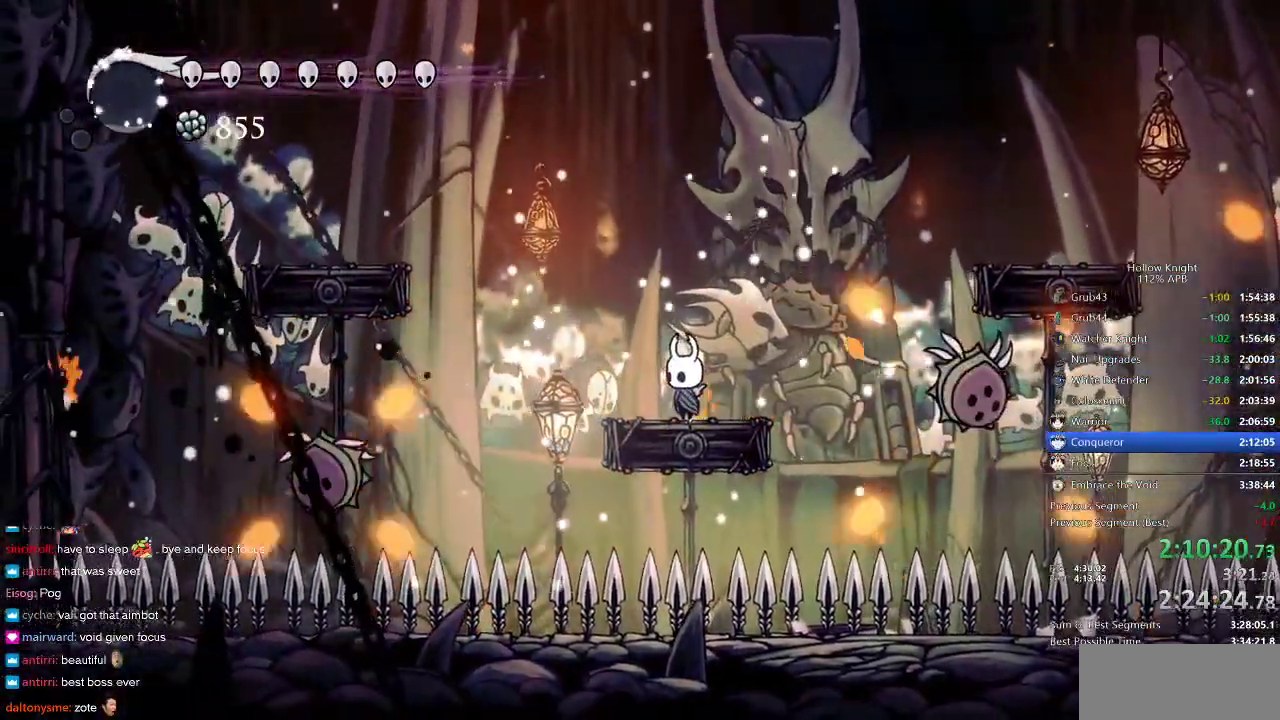
{"keys": [], "events": []}
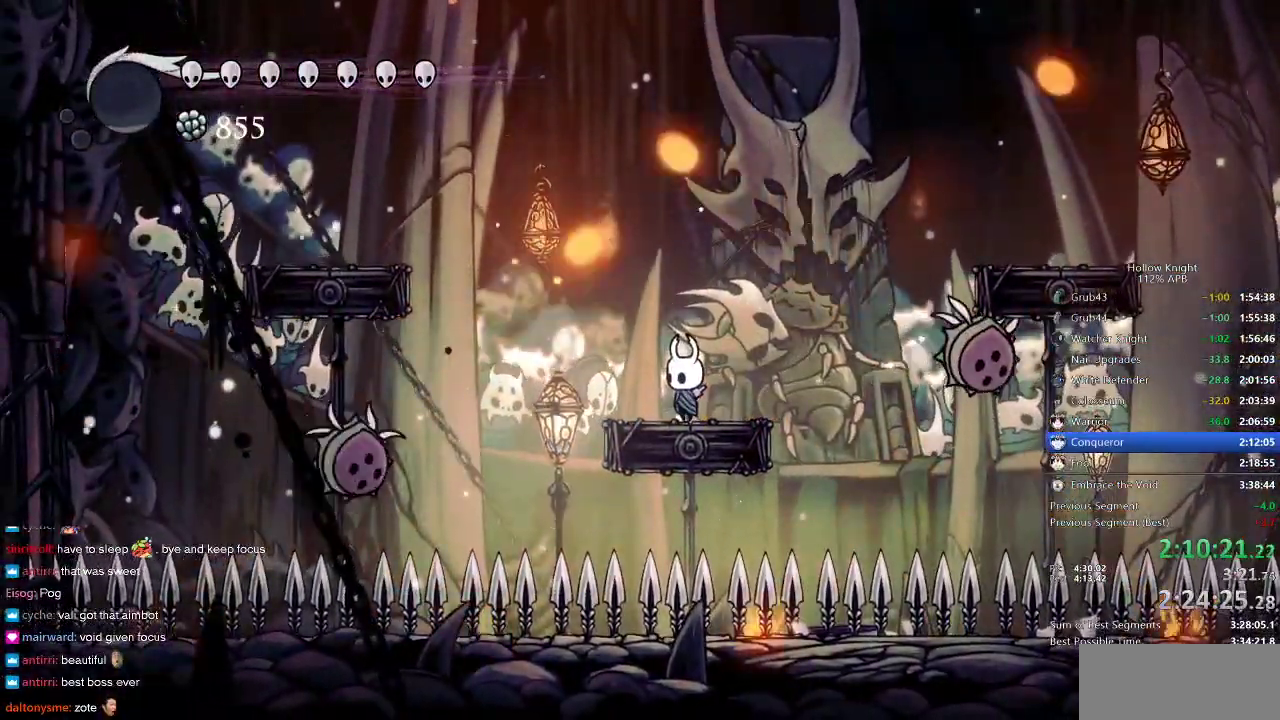
{"keys": ["jump"], "events": [[350, "right", "down"], [483, "jump", "down"], [483, "right", "up"]]}
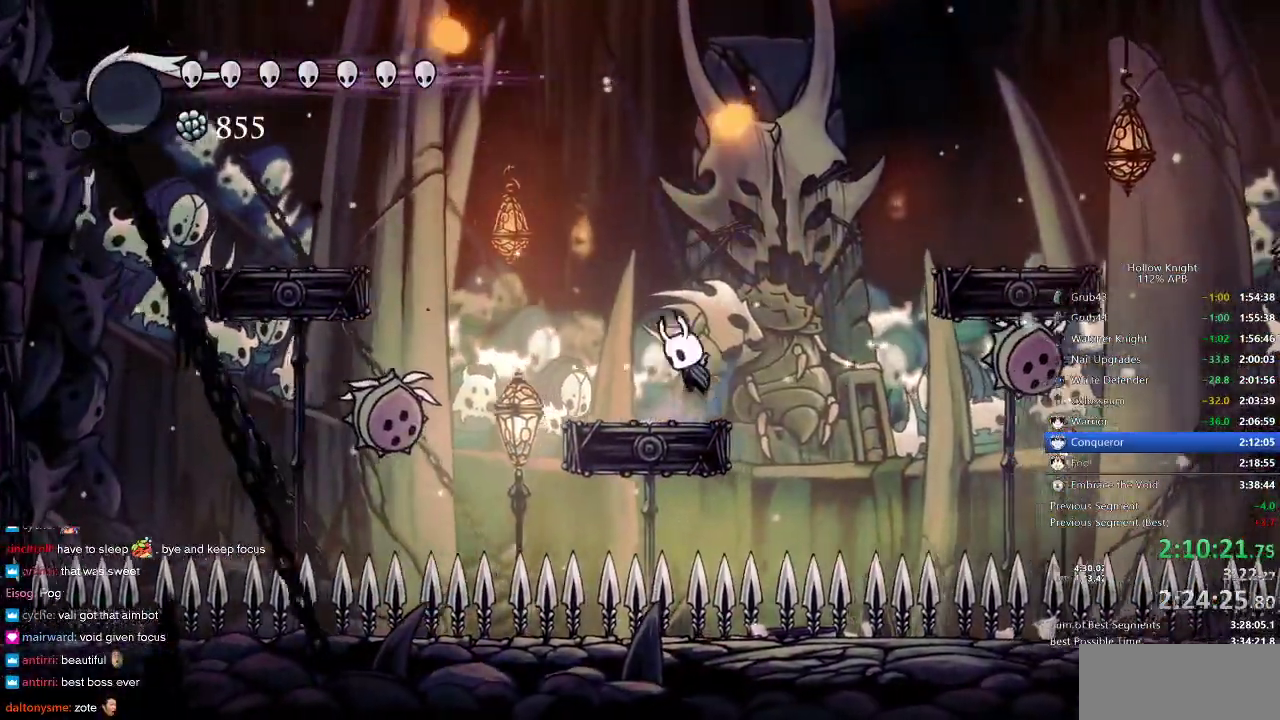
{"keys": ["down", "left"], "events": [[33, "left", "down"], [283, "down", "down"], [350, "jump", "up"]]}
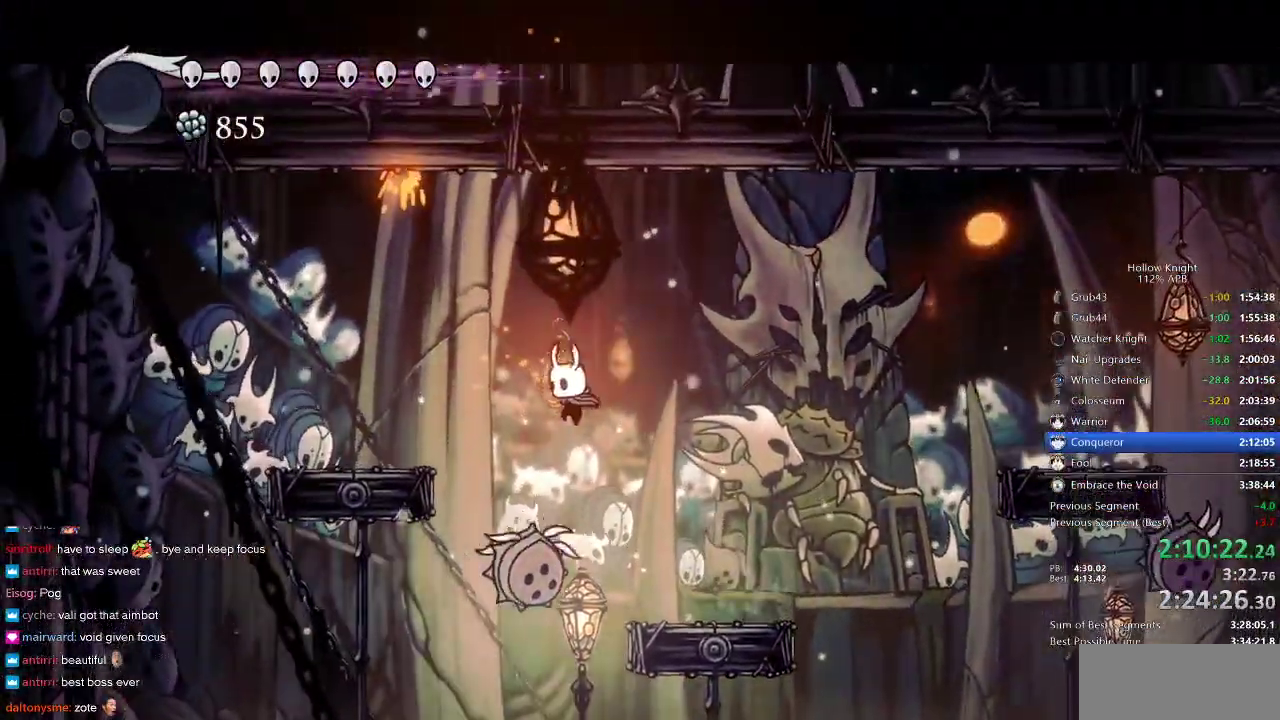
{"keys": ["down", "right"], "events": [[100, "left", "up"], [100, "nail", "down"], [250, "nail", "up"], [500, "right", "down"]]}
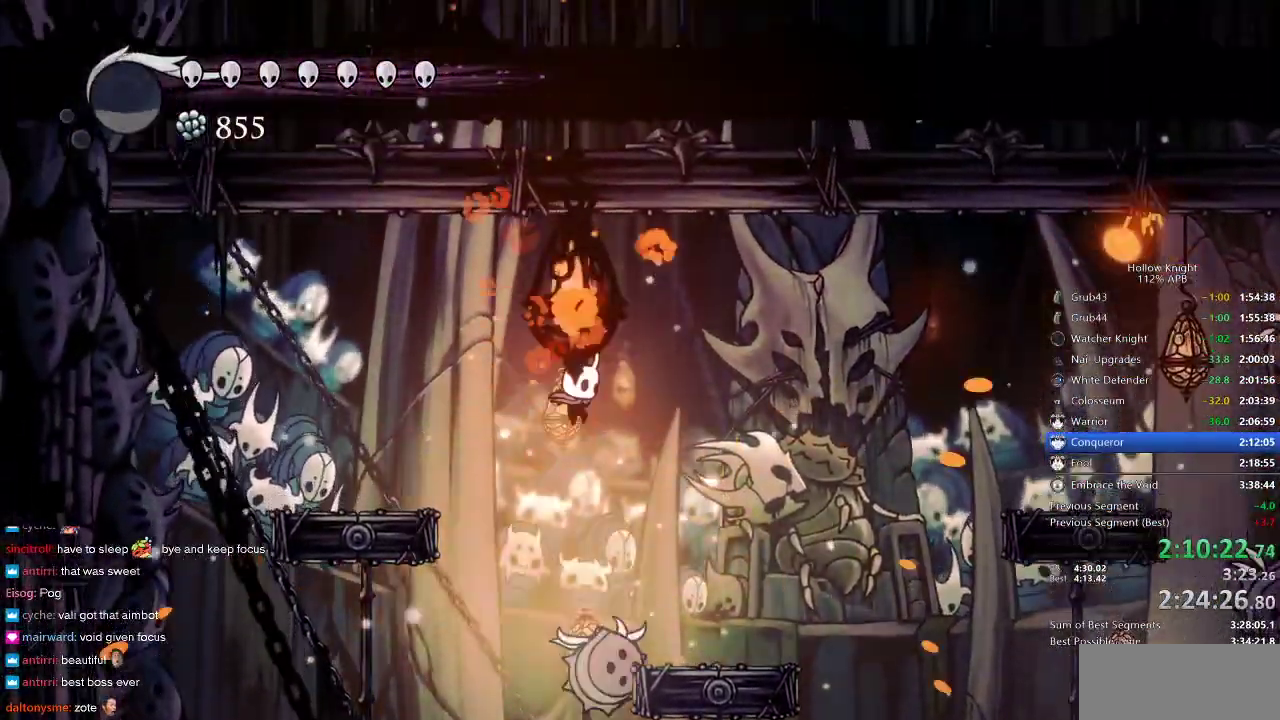
{"keys": ["down"], "events": [[200, "nail", "down"], [200, "right", "up"], [333, "nail", "up"]]}
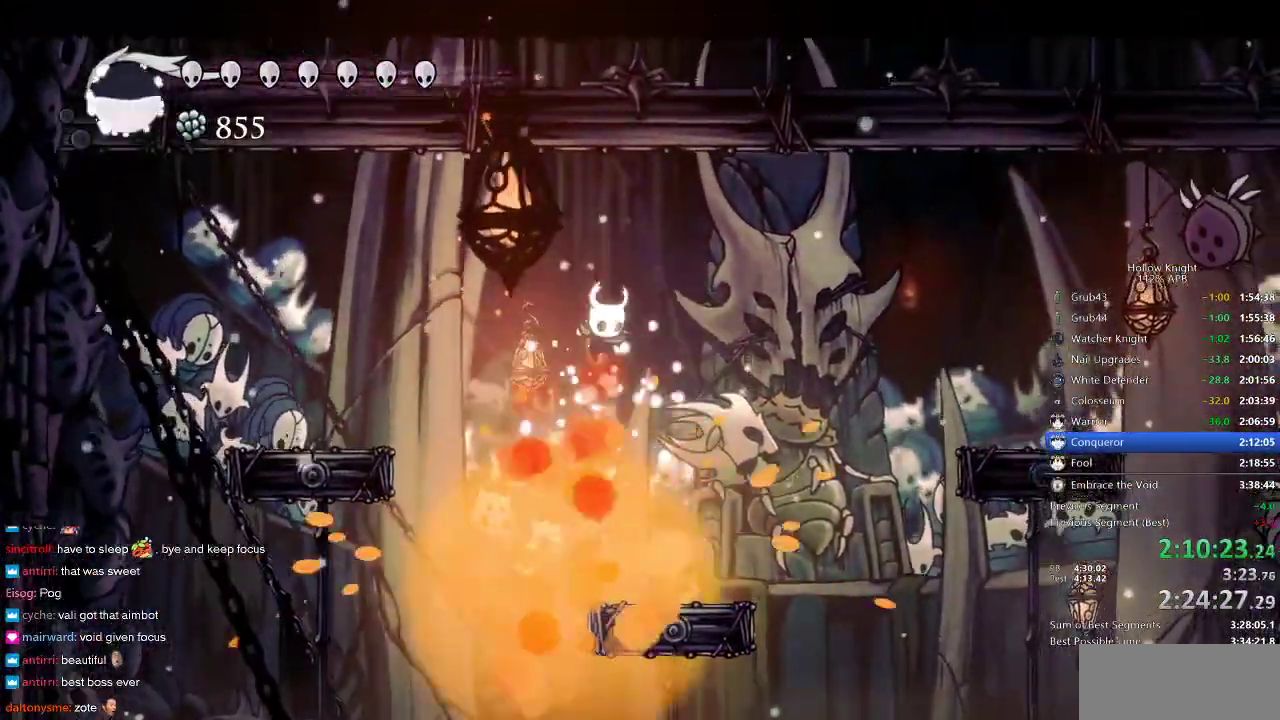
{"keys": [], "events": [[100, "right", "down"], [200, "down", "up"], [333, "right", "up"], [333, "spell", "down"], [467, "spell", "up"]]}
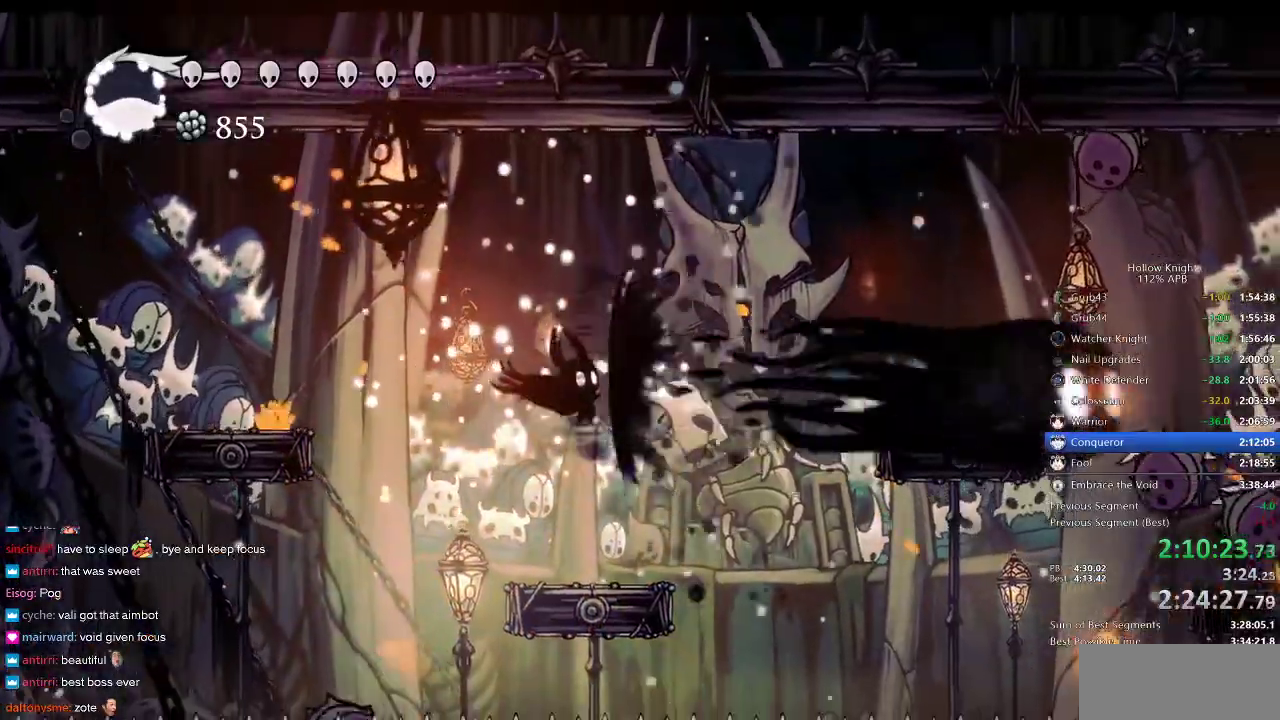
{"keys": ["nail"], "events": [[167, "nail", "down"], [167, "right", "down"], [483, "right", "up"]]}